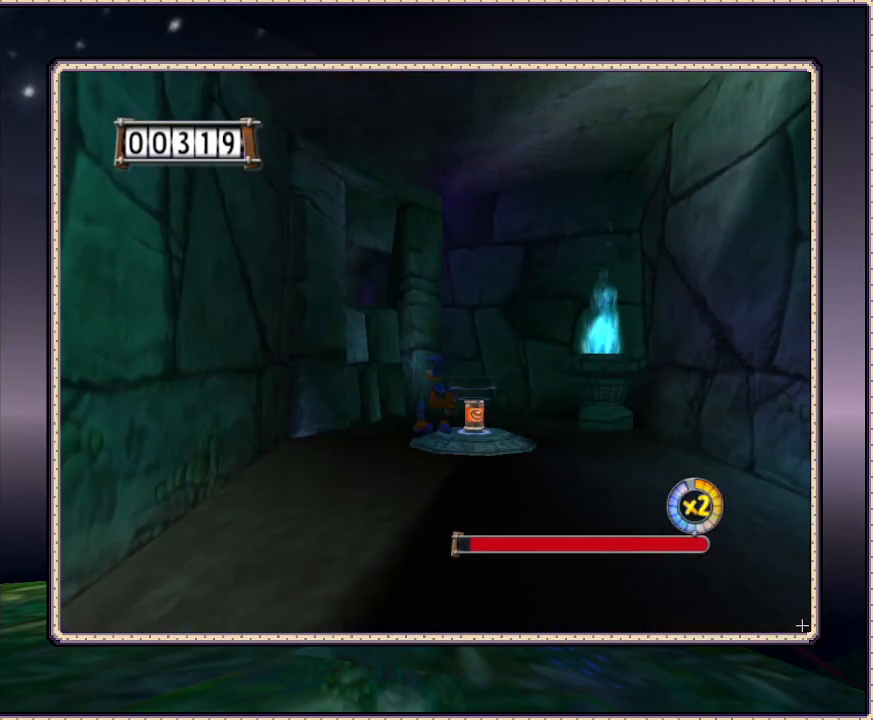
Gameplay with a controller (PlayStation layout); each line is a JSON object with the inputs held at the frame after it. "events" lists button and stick changes between this image and that frame as [ms after this image, input, new state], when the widget could be followed in between. Not read: HOME L3 R3.
{"buttons": ["DPAD_DOWN"], "events": [[100, "DPAD_DOWN", "down"]]}
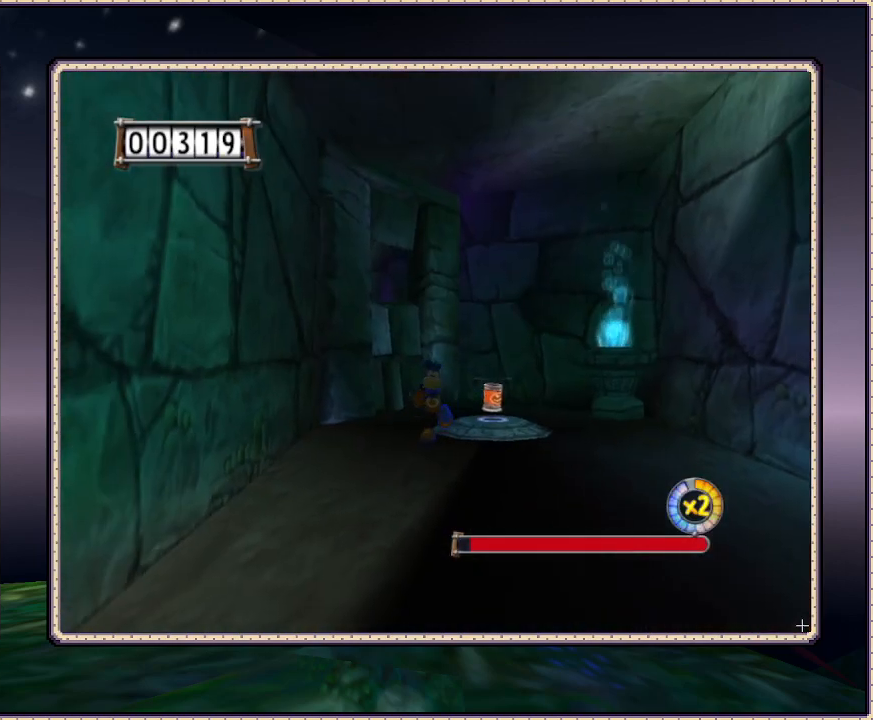
{"buttons": ["DPAD_DOWN"], "events": []}
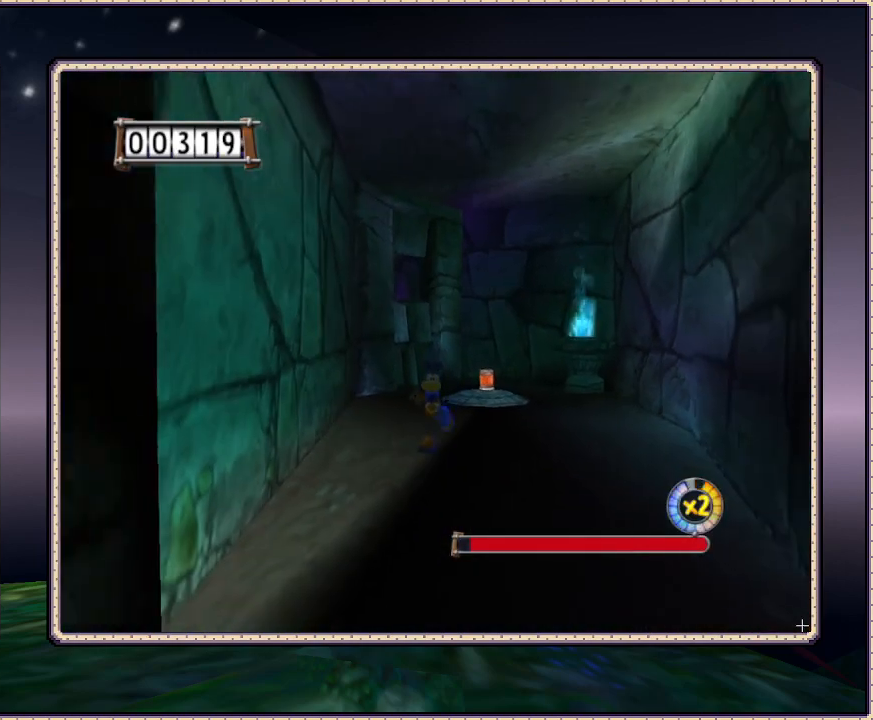
{"buttons": ["DPAD_DOWN"], "events": []}
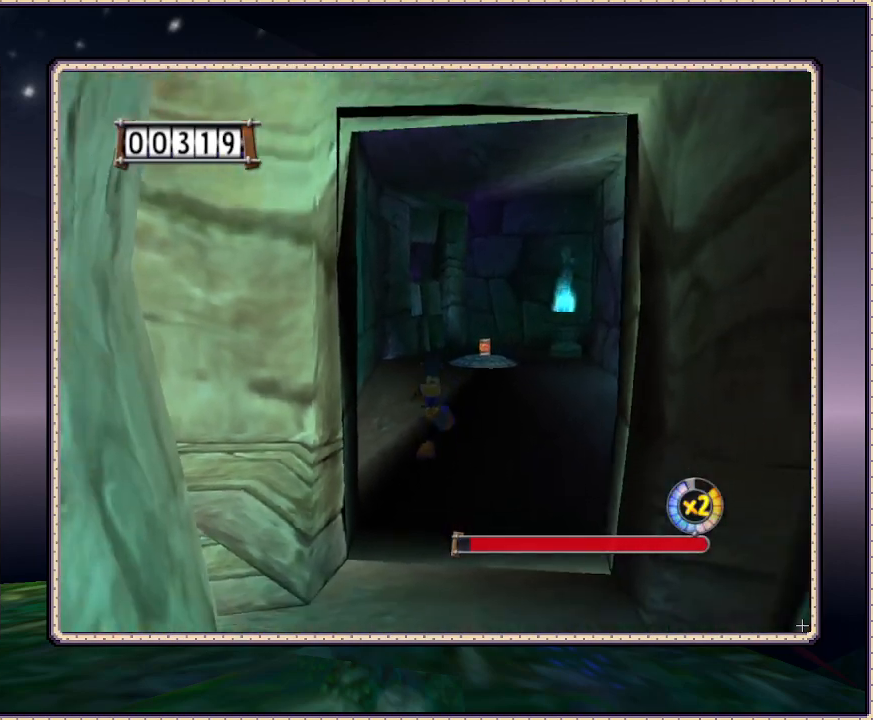
{"buttons": ["DPAD_DOWN"], "events": []}
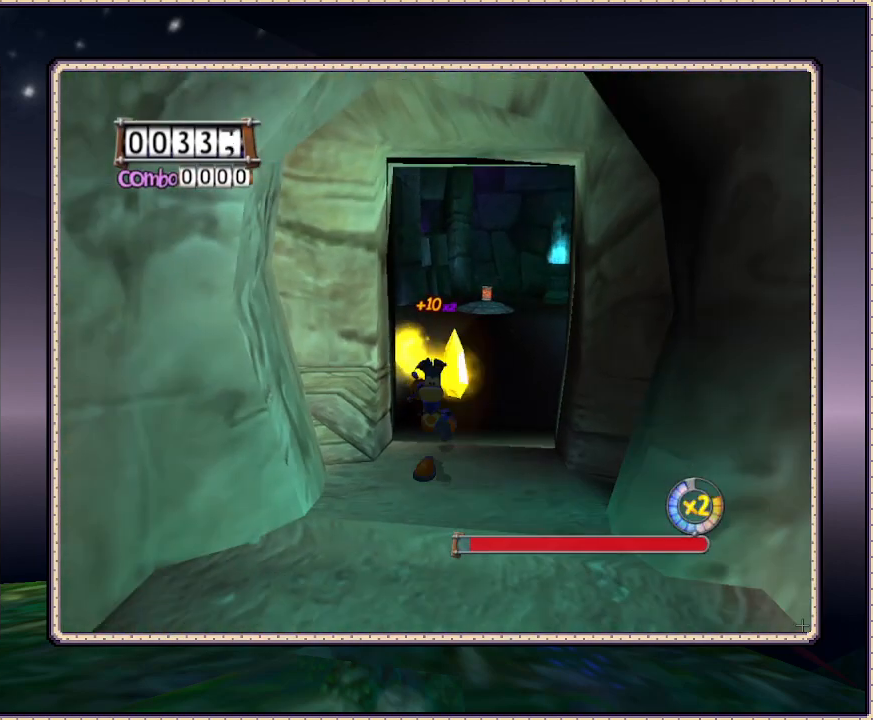
{"buttons": ["DPAD_DOWN"], "events": []}
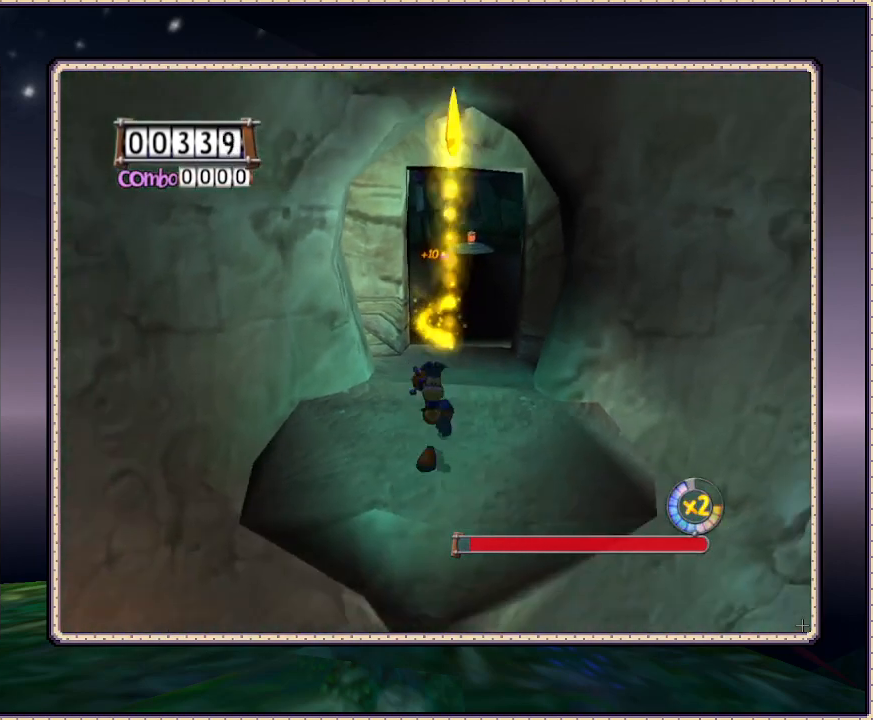
{"buttons": ["CIRCLE", "DPAD_UP", "DPAD_LEFT"], "events": [[250, "DPAD_DOWN", "up"], [250, "DPAD_LEFT", "down"], [383, "CIRCLE", "down"], [383, "DPAD_UP", "down"]]}
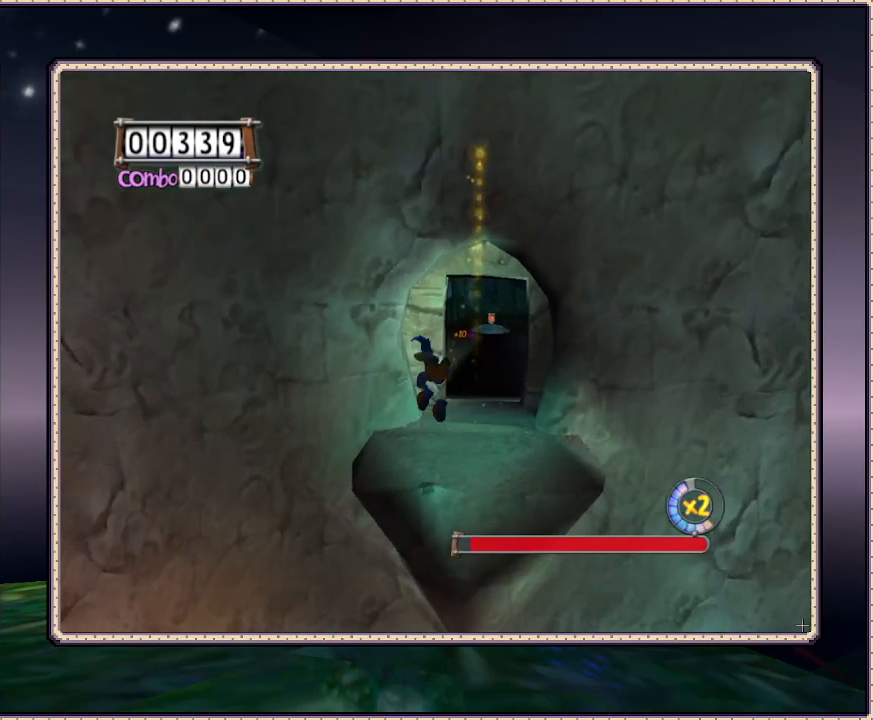
{"buttons": ["DPAD_UP", "DPAD_RIGHT"], "events": [[317, "DPAD_LEFT", "up"], [317, "DPAD_RIGHT", "down"], [400, "CIRCLE", "up"]]}
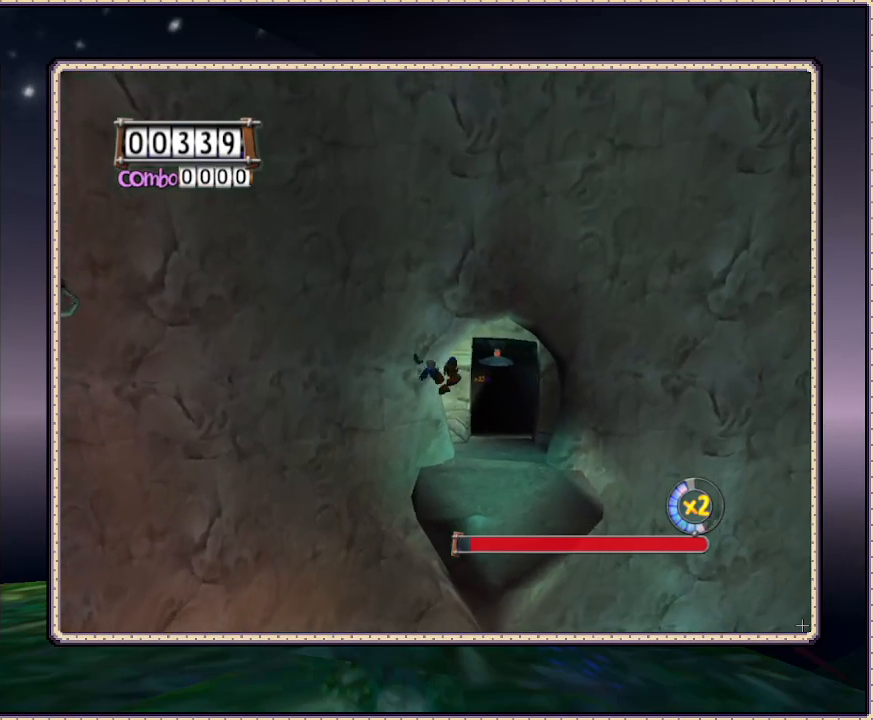
{"buttons": ["DPAD_DOWN", "DPAD_LEFT"], "events": [[300, "DPAD_RIGHT", "up"], [433, "DPAD_LEFT", "down"], [433, "DPAD_UP", "up"], [483, "DPAD_DOWN", "down"]]}
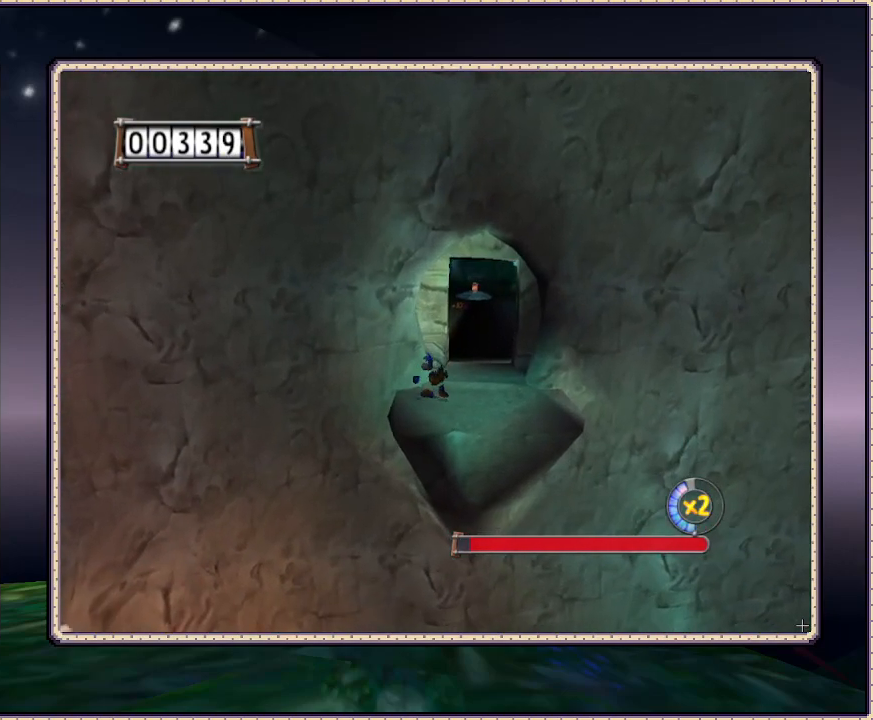
{"buttons": ["CIRCLE", "DPAD_LEFT"], "events": [[317, "DPAD_DOWN", "up"], [367, "CIRCLE", "down"]]}
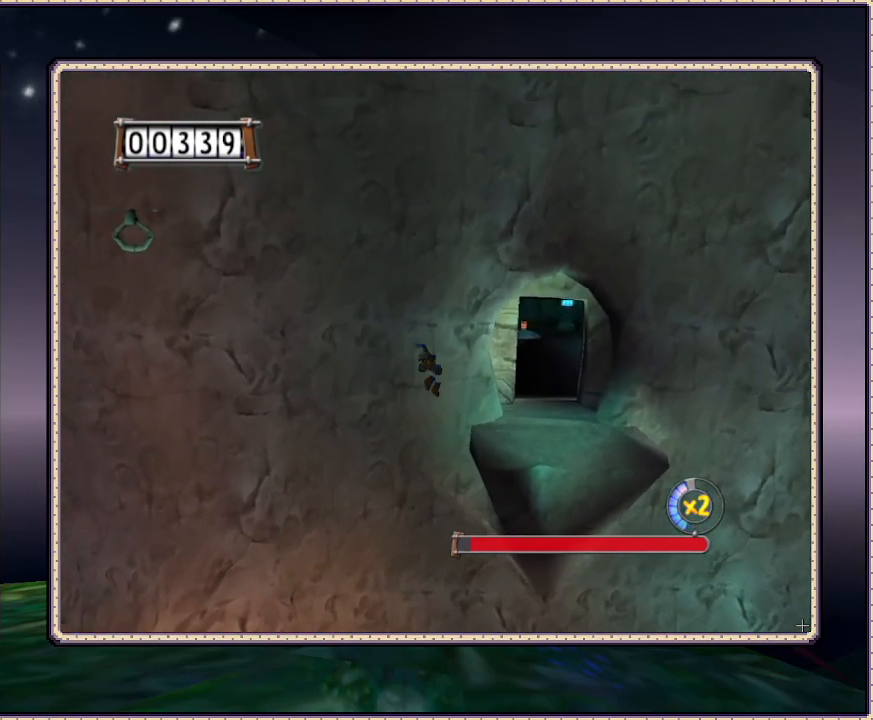
{"buttons": ["CIRCLE", "DPAD_LEFT"], "events": []}
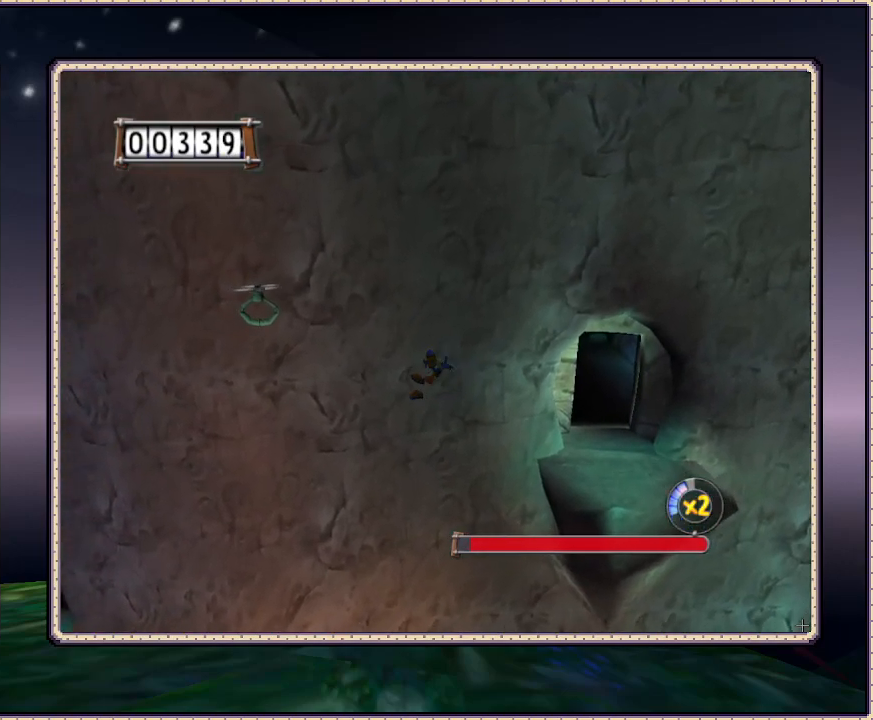
{"buttons": ["CIRCLE", "DPAD_LEFT"], "events": [[217, "CIRCLE", "up"], [333, "CIRCLE", "down"]]}
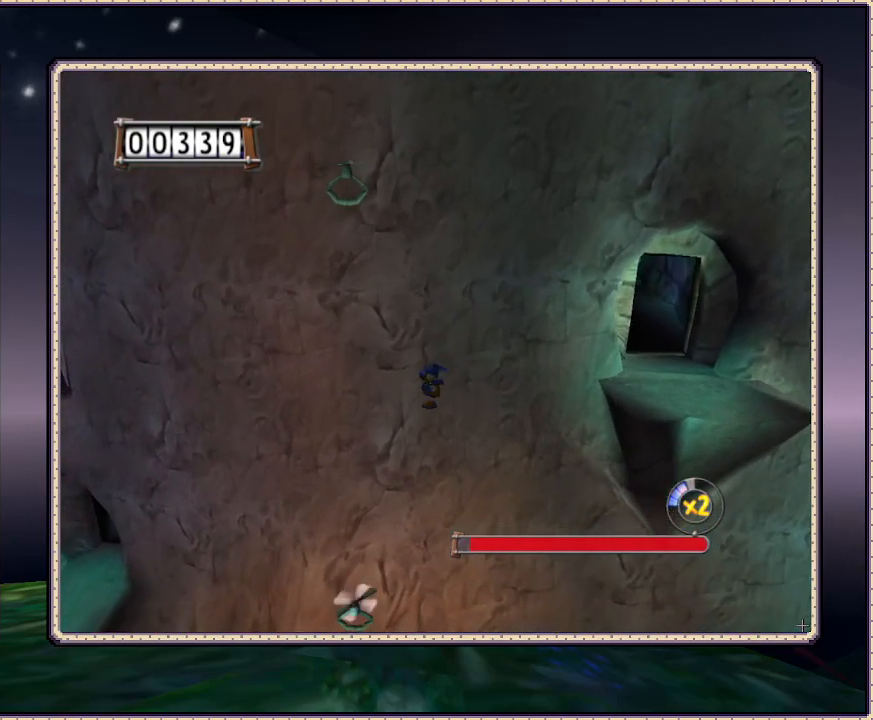
{"buttons": ["CIRCLE", "DPAD_LEFT"], "events": []}
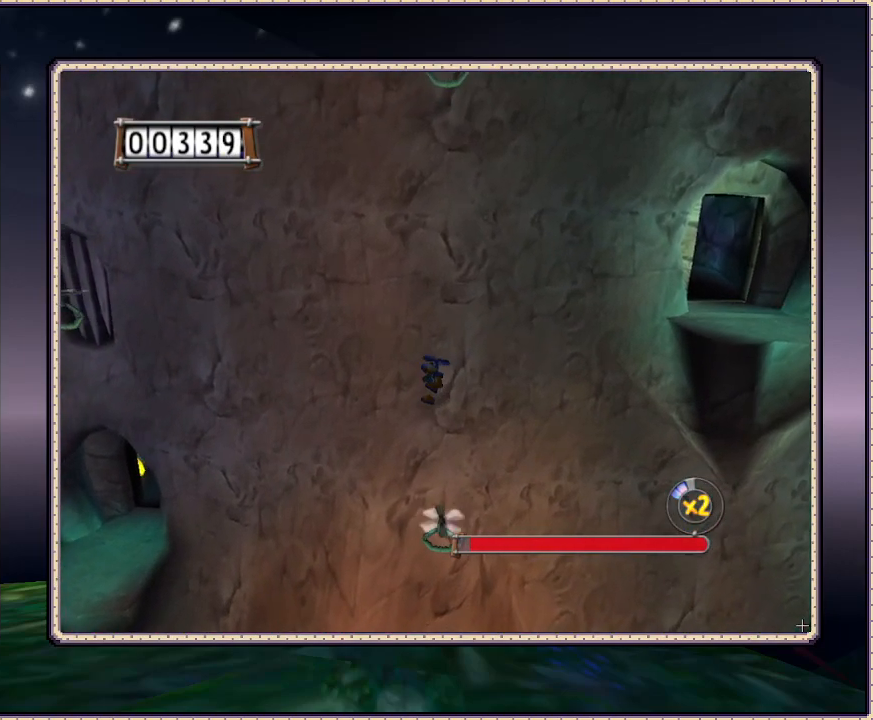
{"buttons": ["CIRCLE", "DPAD_LEFT"], "events": []}
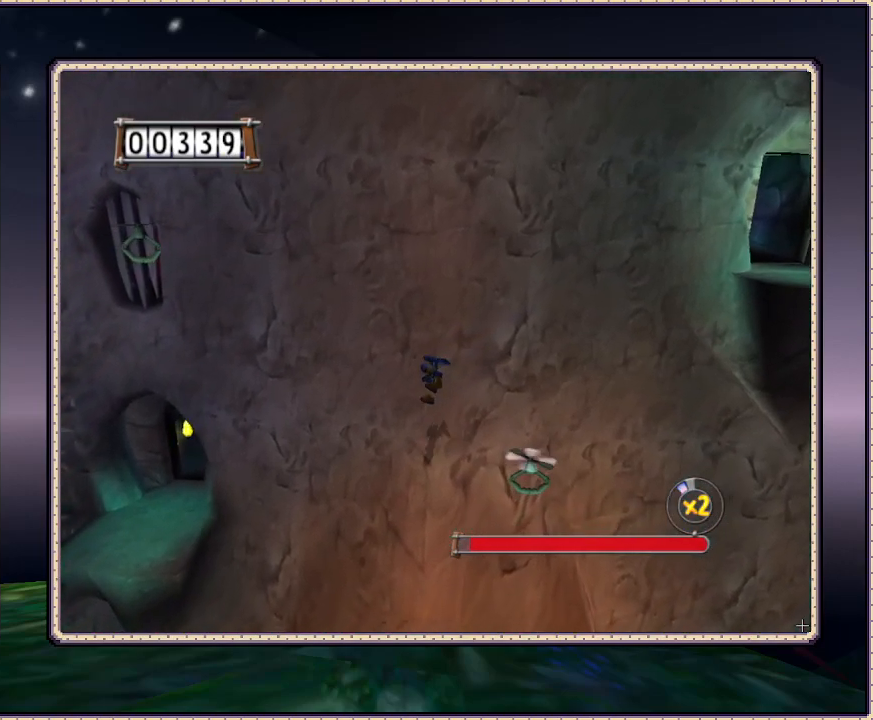
{"buttons": ["CIRCLE", "DPAD_LEFT"], "events": []}
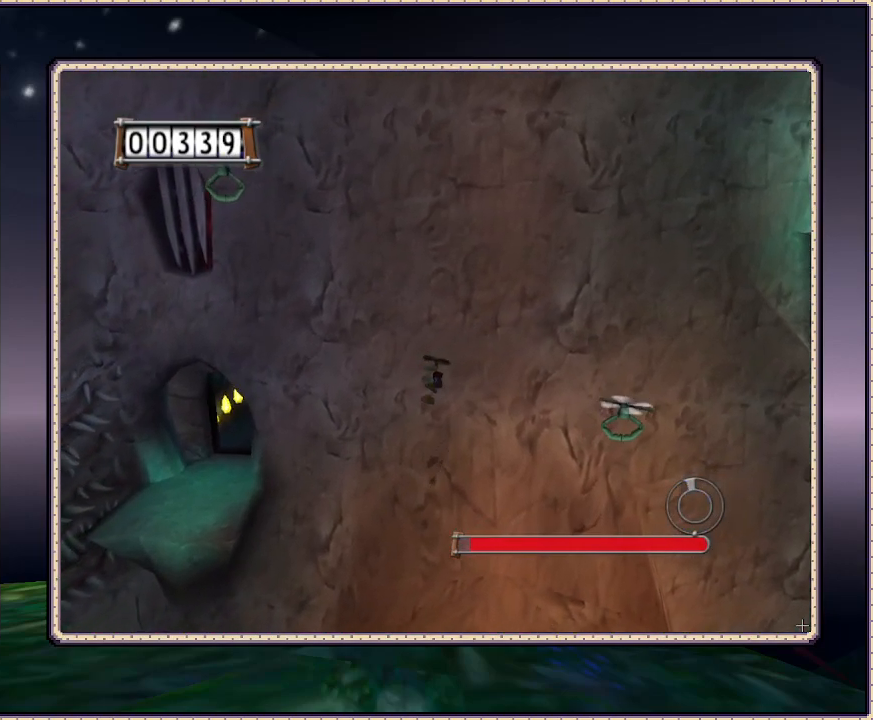
{"buttons": ["CIRCLE", "DPAD_LEFT"], "events": []}
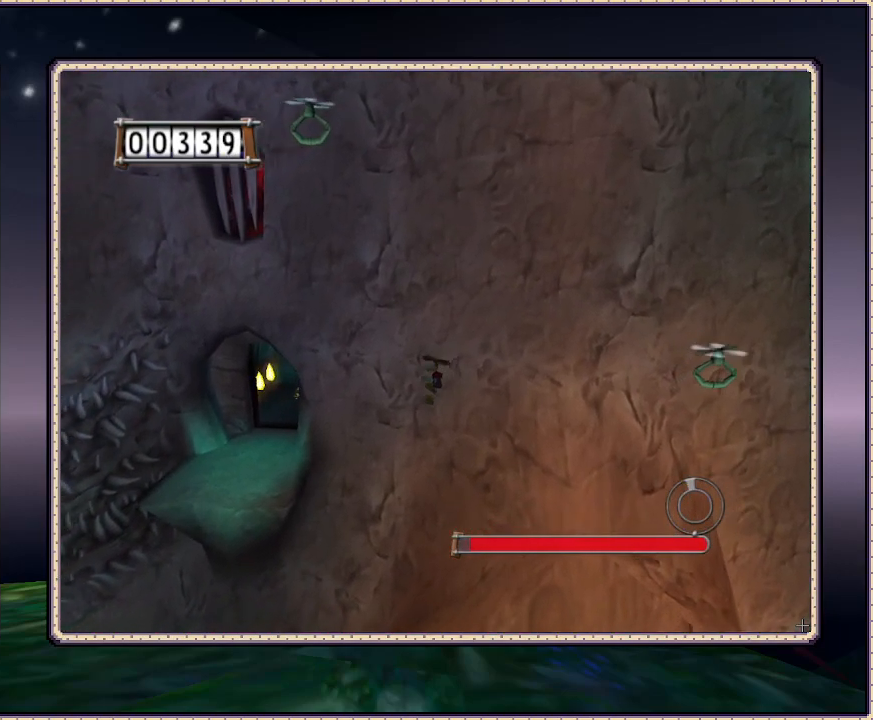
{"buttons": ["CIRCLE", "DPAD_UP", "DPAD_LEFT"], "events": [[400, "DPAD_UP", "down"]]}
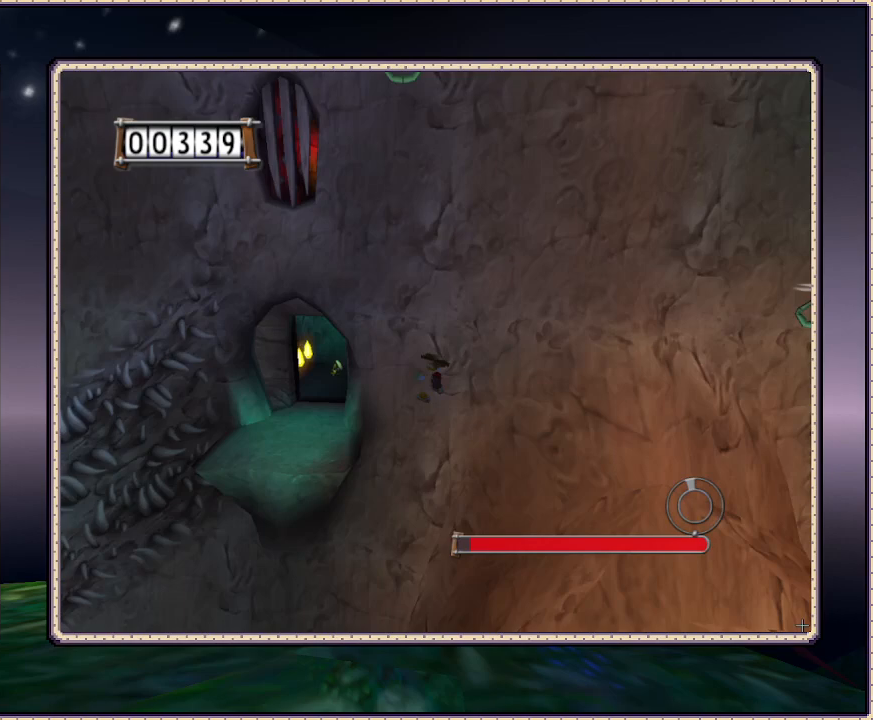
{"buttons": ["CIRCLE", "DPAD_LEFT"], "events": [[383, "DPAD_UP", "up"]]}
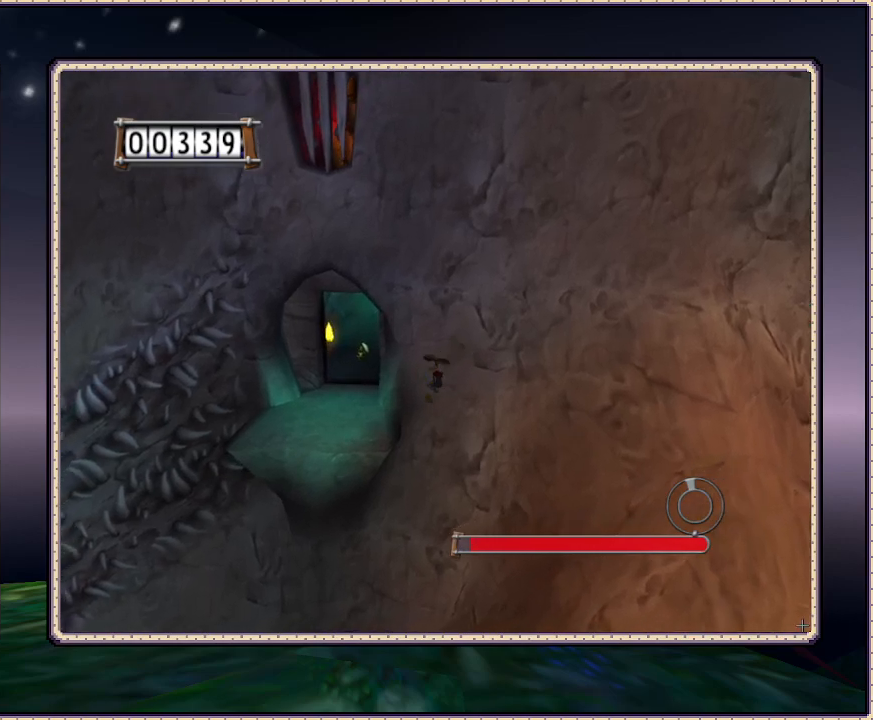
{"buttons": ["CIRCLE", "DPAD_UP", "DPAD_LEFT"], "events": [[433, "DPAD_UP", "down"]]}
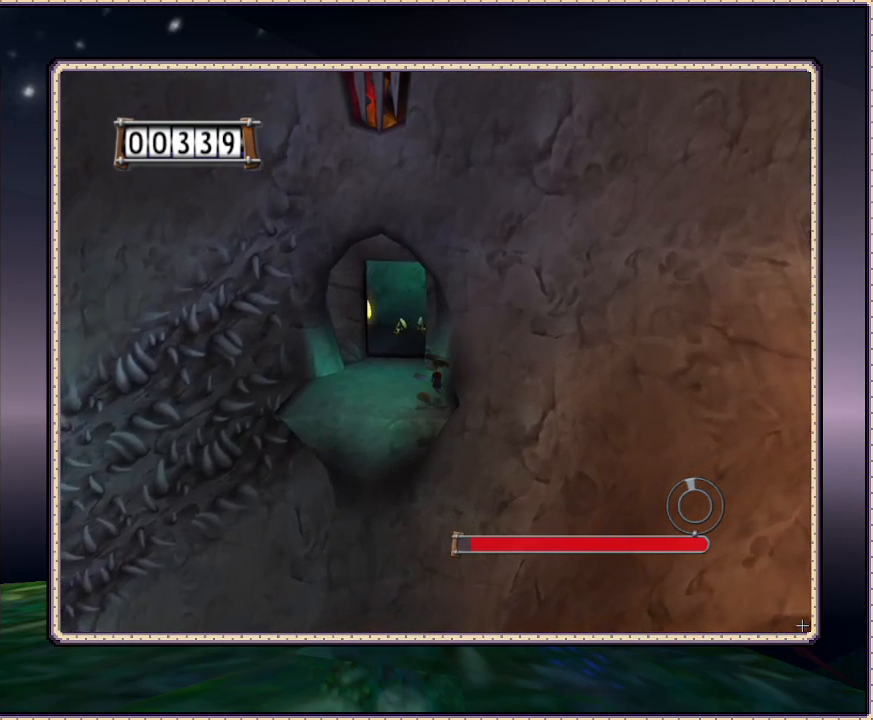
{"buttons": ["DPAD_UP"], "events": [[417, "DPAD_LEFT", "up"], [433, "CIRCLE", "up"]]}
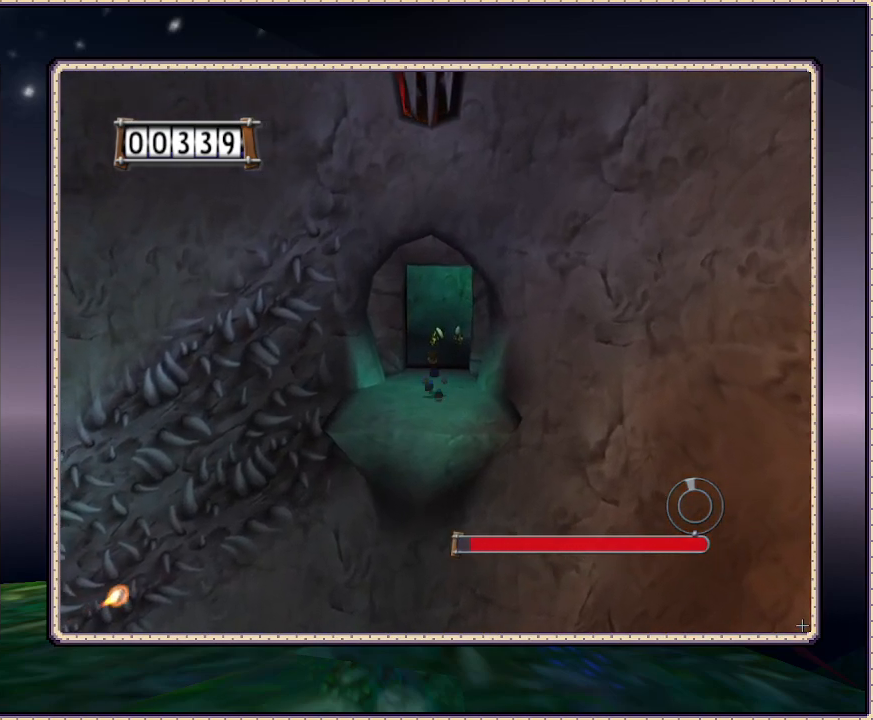
{"buttons": ["DPAD_UP"], "events": [[450, "DPAD_RIGHT", "down"], [500, "DPAD_RIGHT", "up"]]}
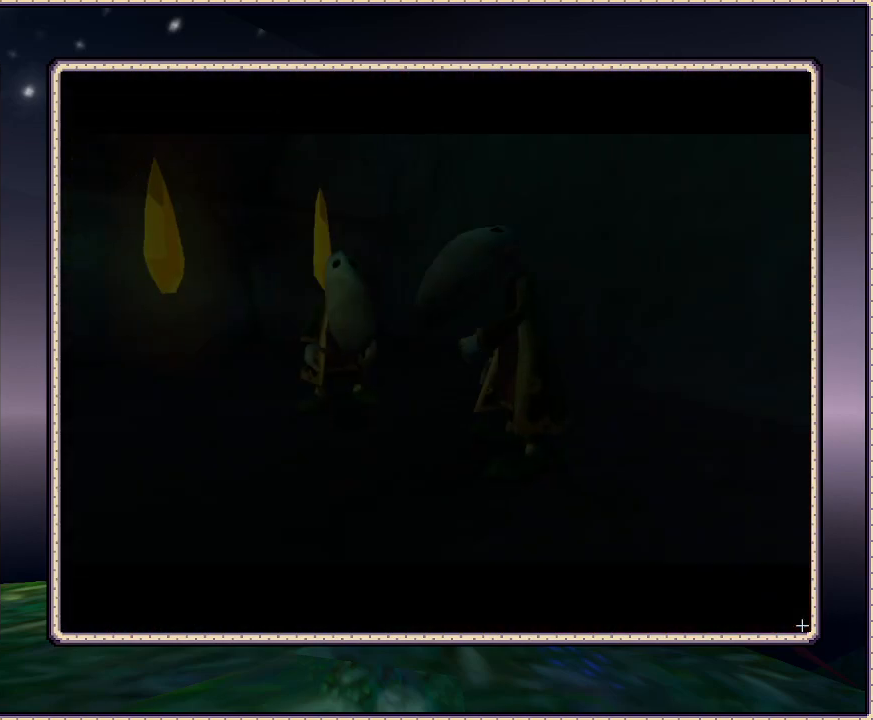
{"buttons": [], "events": [[300, "DPAD_UP", "up"]]}